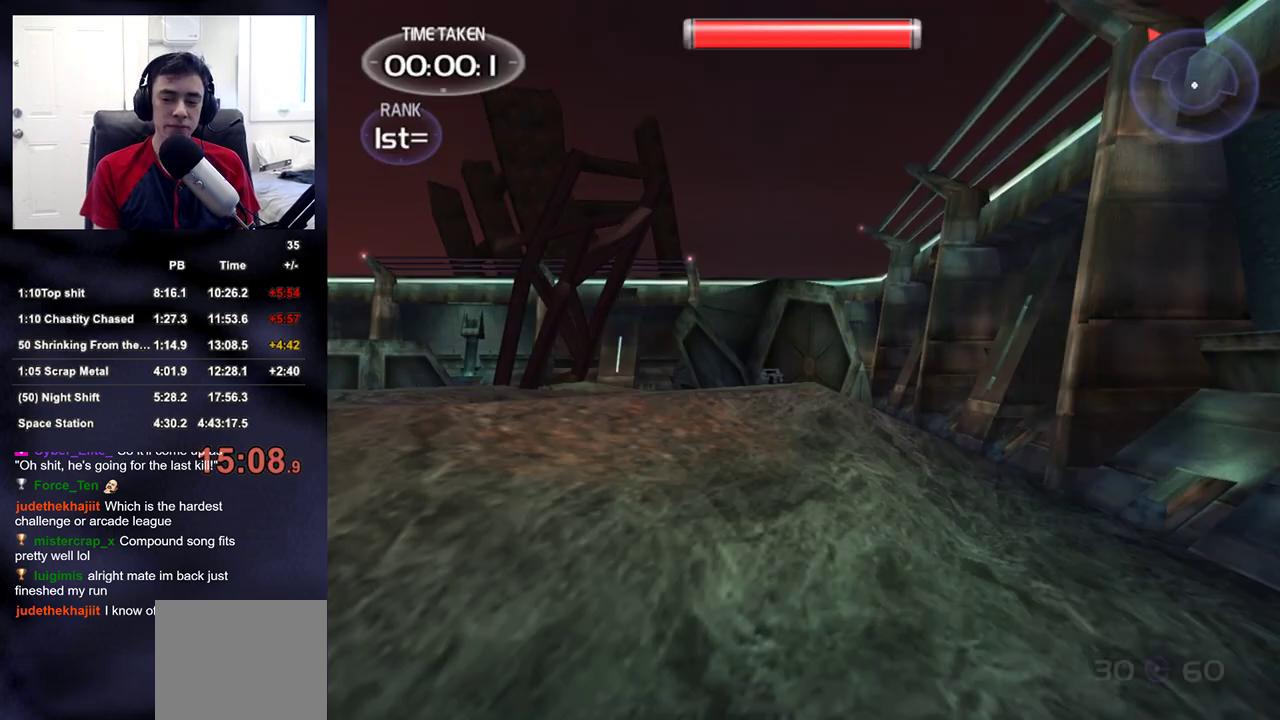
Gameplay with a controller (PlayStation layout); each line is a JSON object with the inputs held at the frame after it. "events" lists button and stick changes between this image and that frame as [ms after this image, input, new state], when the widget could be followed in between.
{"buttons": ["START"], "left_stick": "up", "right_stick": "center", "events": [[150, "START", "down"], [267, "START", "up"], [383, "left_stick", "up"], [450, "START", "down"]]}
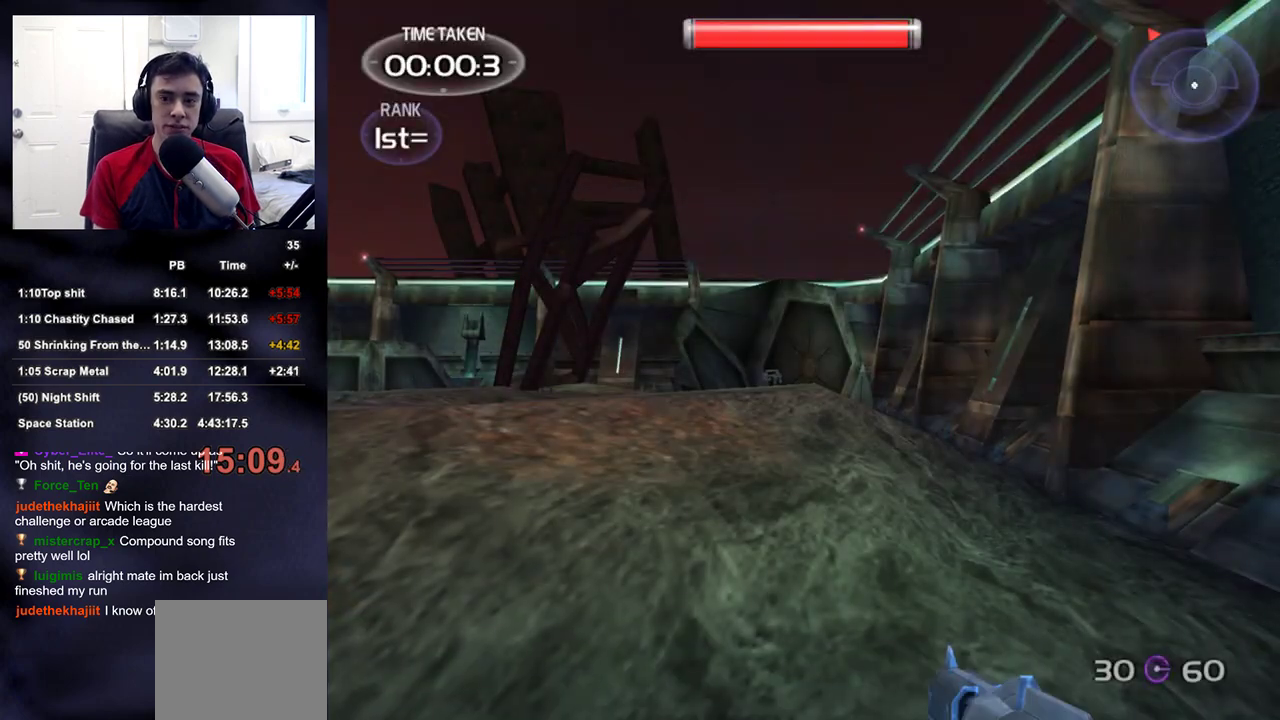
{"buttons": [], "left_stick": "up", "right_stick": "center", "events": [[17, "SQUARE", "down"], [17, "START", "up"], [33, "SQUARE", "up"], [33, "right_stick", "down-left"], [300, "right_stick", "center"]]}
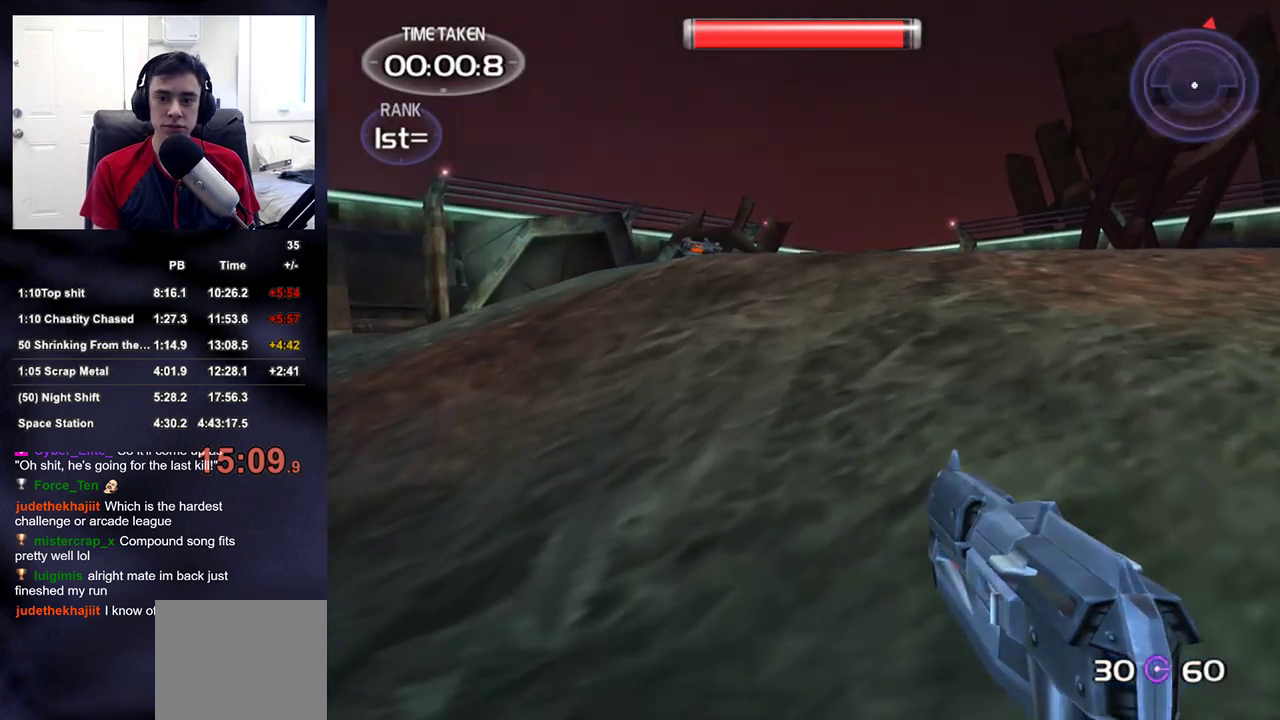
{"buttons": [], "left_stick": "up", "right_stick": "center", "events": [[17, "right_stick", "up-left"], [117, "right_stick", "center"], [300, "right_stick", "right"], [367, "right_stick", "center"]]}
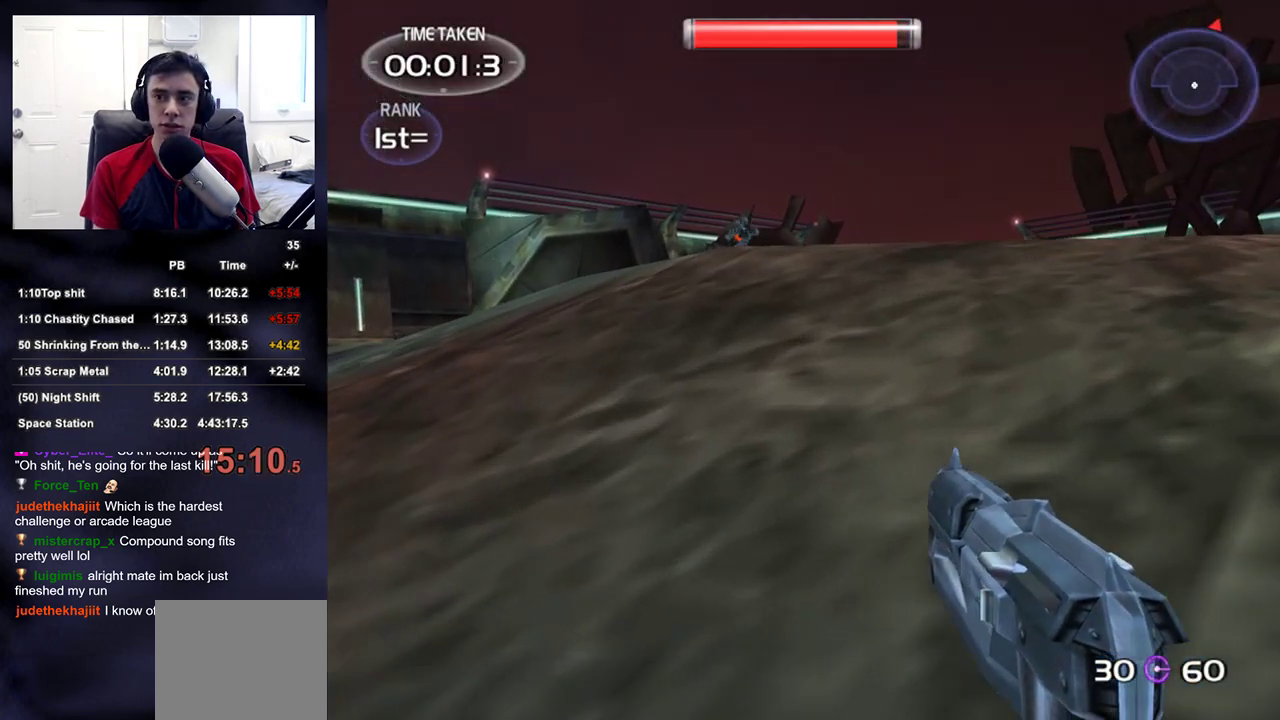
{"buttons": [], "left_stick": "up", "right_stick": "right", "events": [[417, "right_stick", "right"]]}
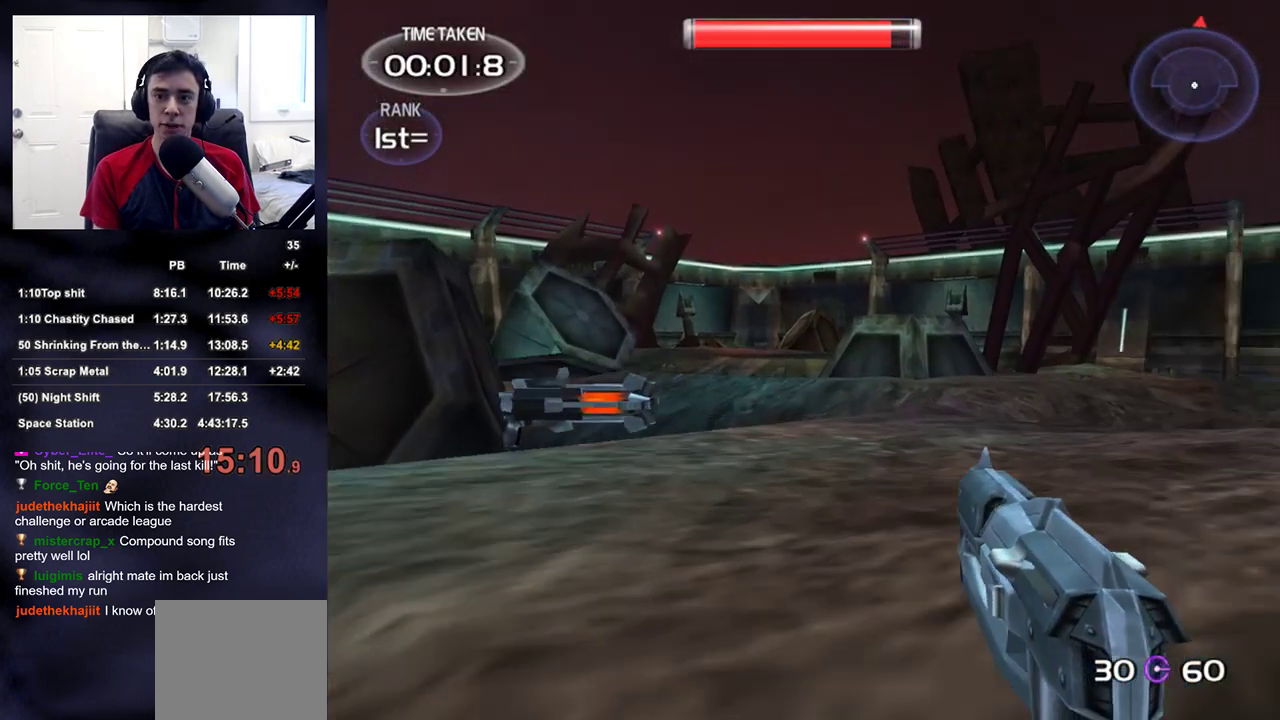
{"buttons": ["DPAD_RIGHT"], "left_stick": "up", "right_stick": "center", "events": [[50, "right_stick", "center"], [383, "DPAD_RIGHT", "down"]]}
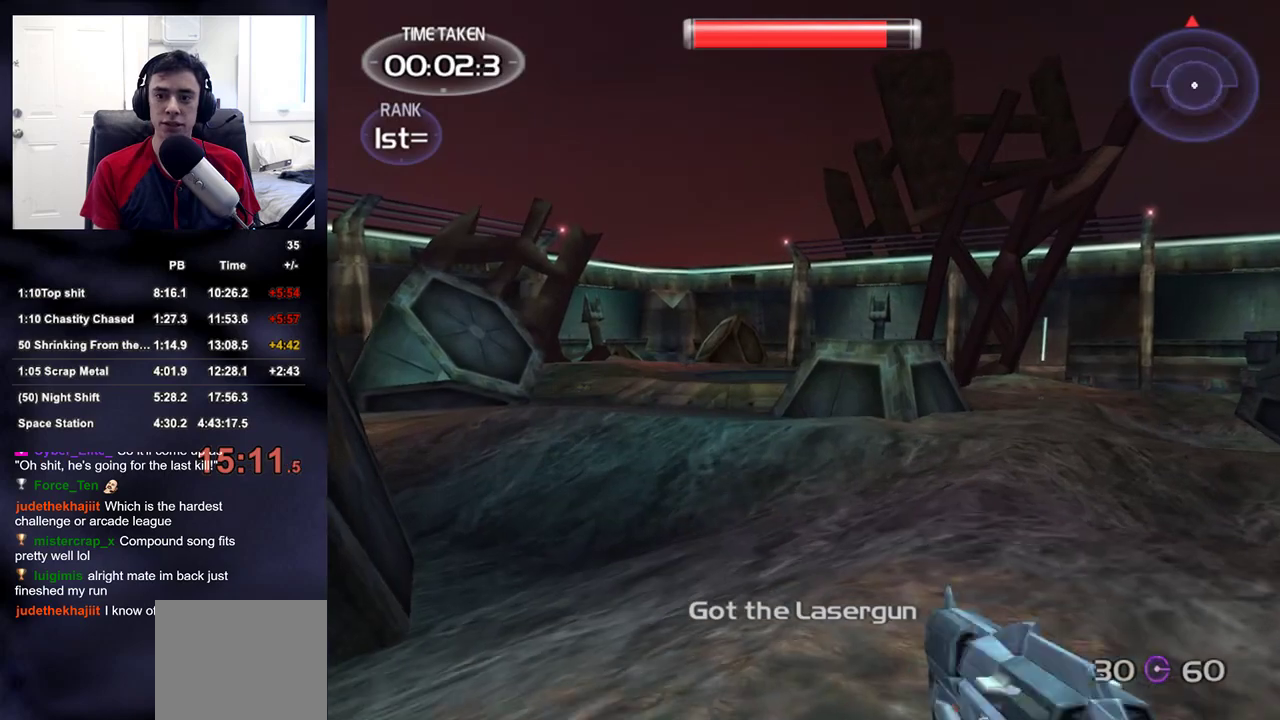
{"buttons": [], "left_stick": "up", "right_stick": "center", "events": [[17, "DPAD_RIGHT", "up"], [133, "right_stick", "right"], [233, "right_stick", "center"], [400, "right_stick", "up-left"], [483, "right_stick", "center"]]}
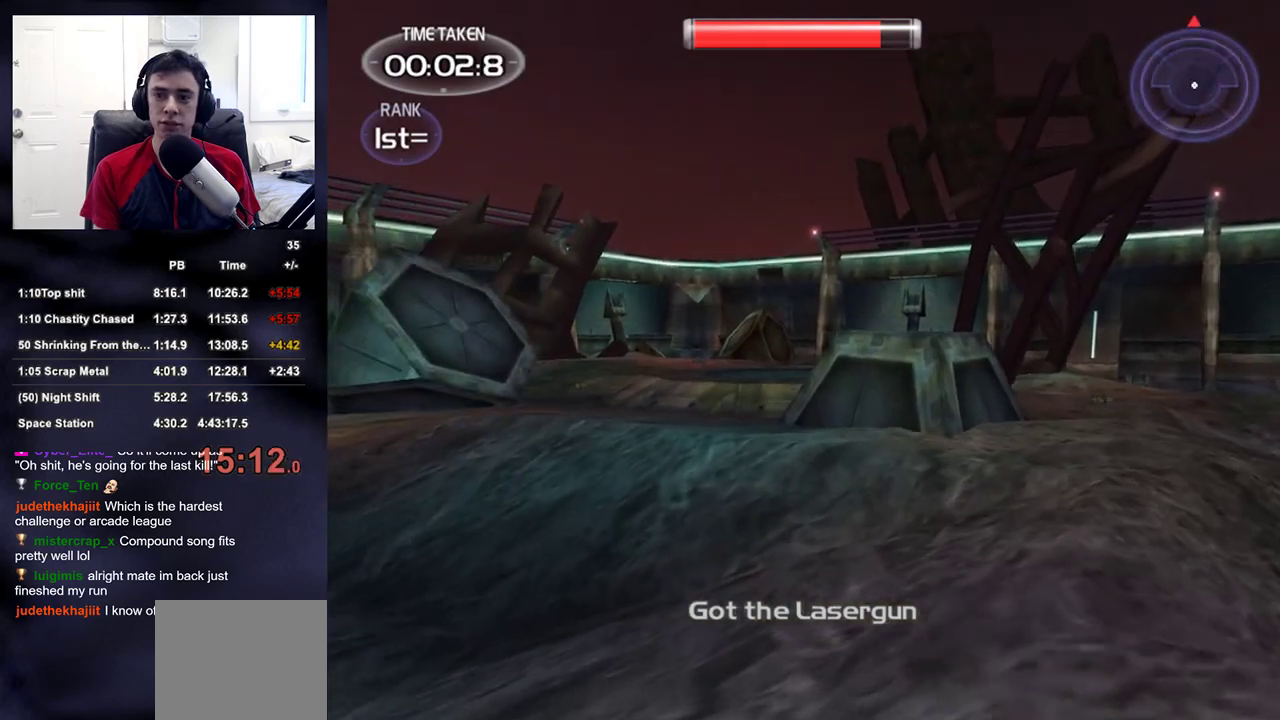
{"buttons": [], "left_stick": "up", "right_stick": "center", "events": [[250, "DPAD_LEFT", "down"], [367, "DPAD_LEFT", "up"]]}
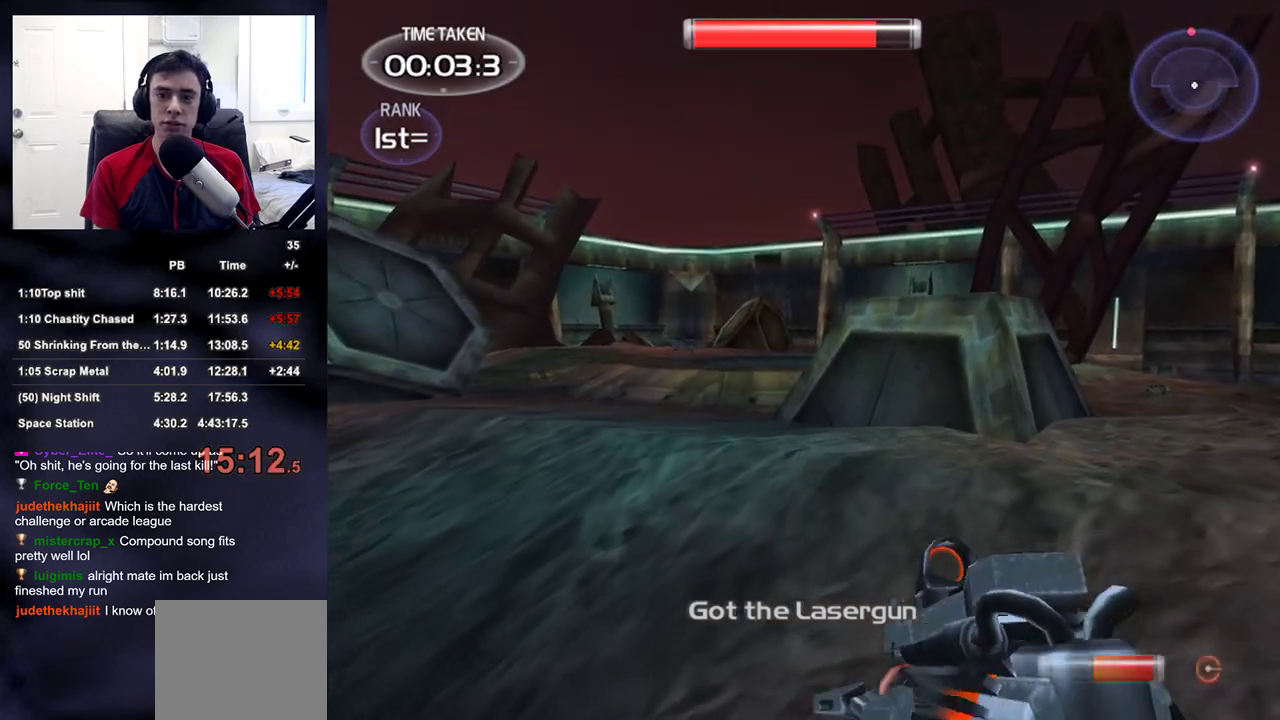
{"buttons": ["R2"], "left_stick": "up", "right_stick": "left", "events": [[233, "right_stick", "up-right"], [333, "right_stick", "center"], [417, "R2", "down"], [483, "right_stick", "left"]]}
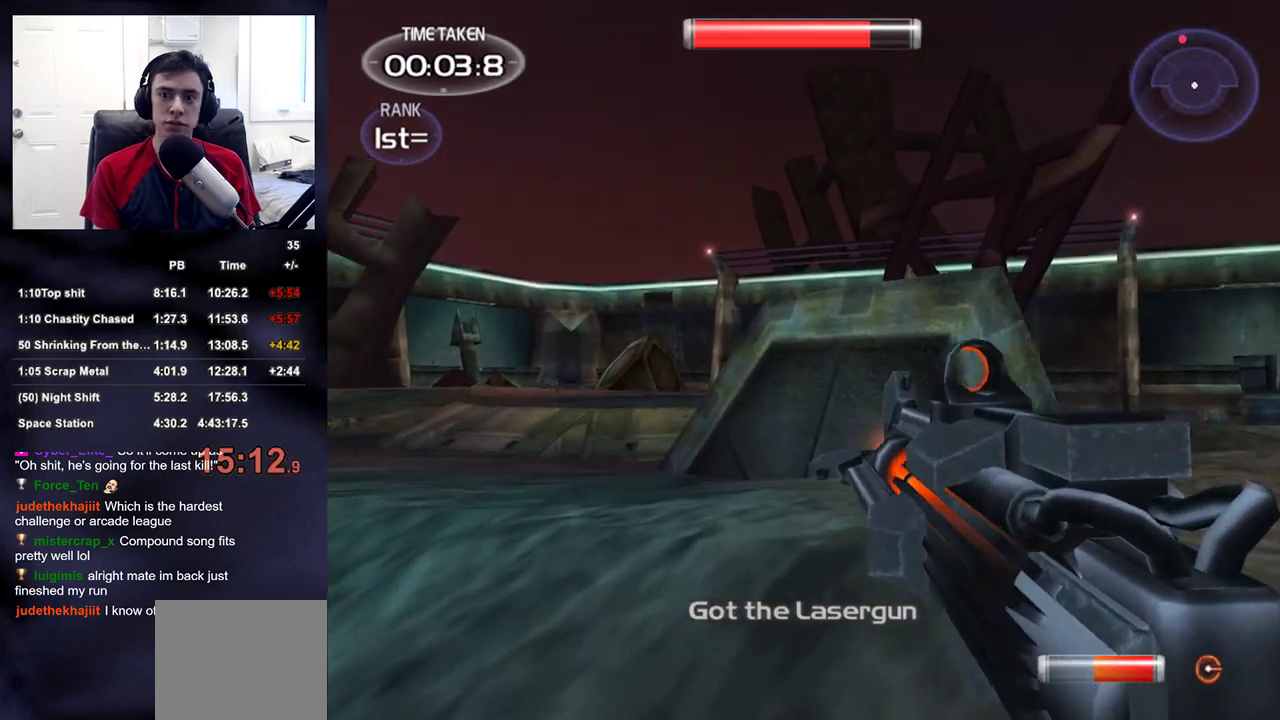
{"buttons": ["R2"], "left_stick": "up", "right_stick": "center", "events": [[67, "right_stick", "center"], [283, "right_stick", "down-left"], [333, "R2", "up"], [367, "right_stick", "center"], [400, "R2", "down"]]}
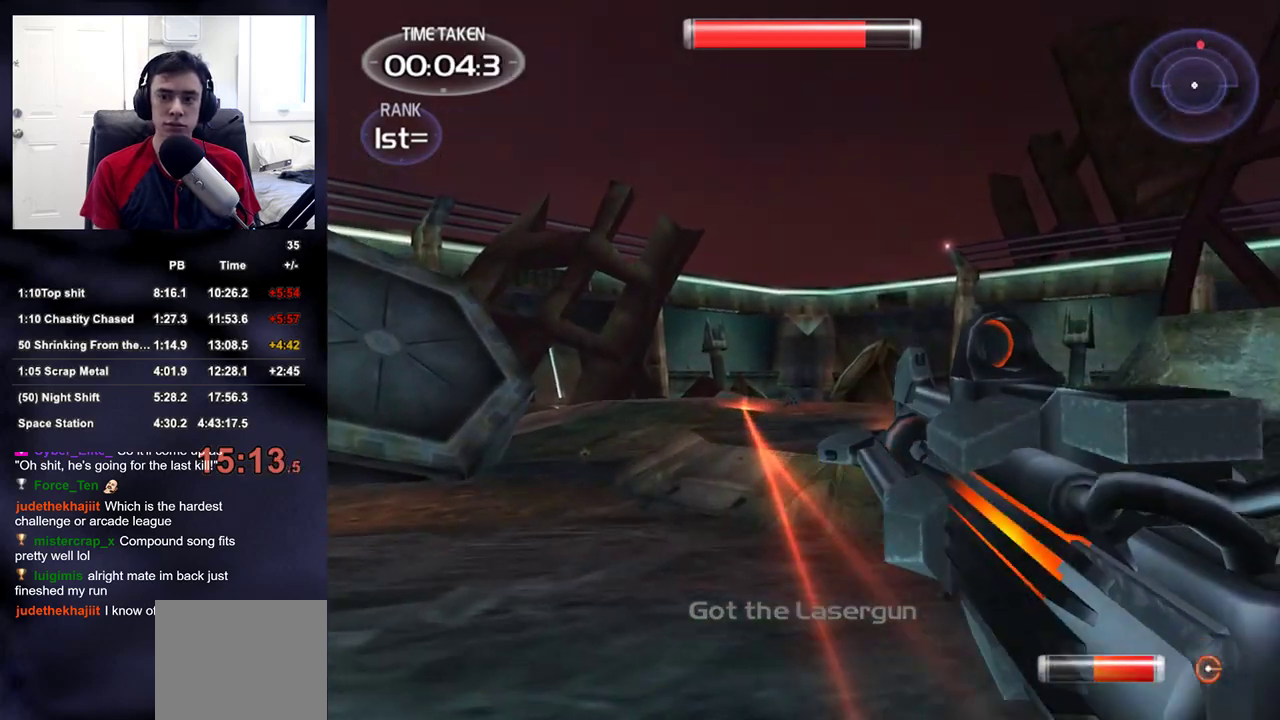
{"buttons": [], "left_stick": "up-left", "right_stick": "center", "events": [[50, "right_stick", "right"], [133, "right_stick", "center"], [217, "left_stick", "up-left"], [450, "R2", "up"]]}
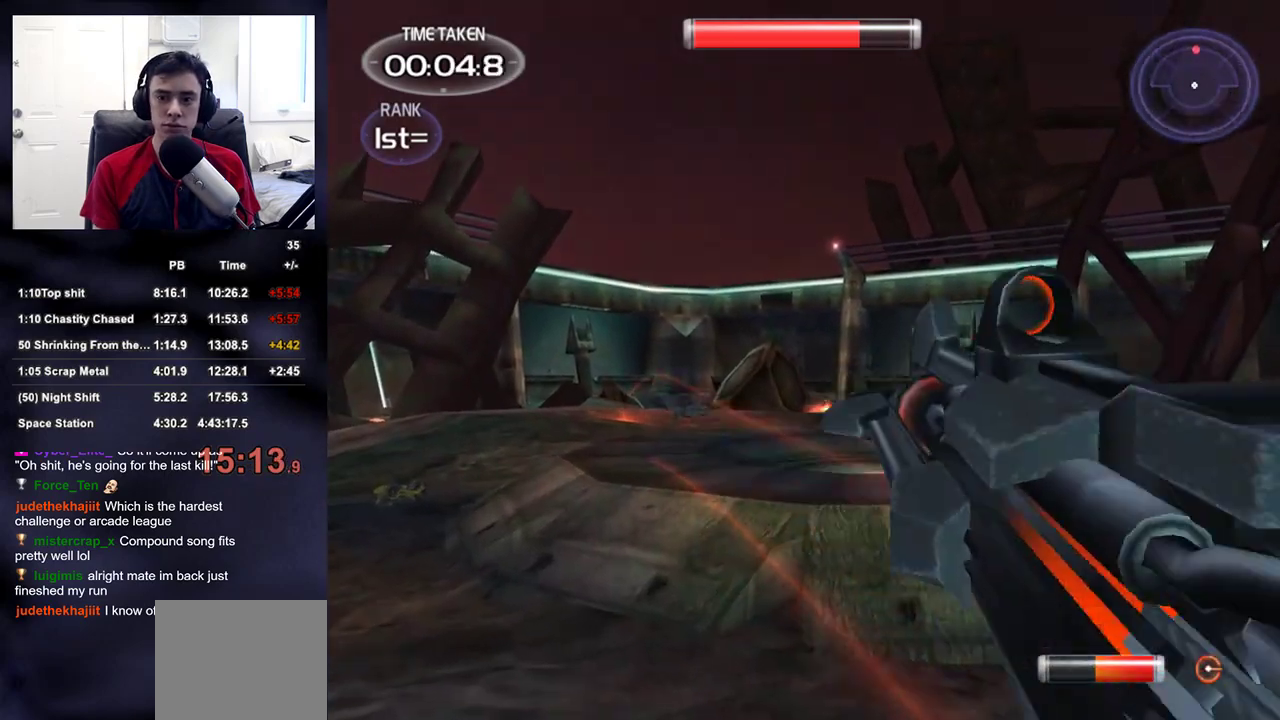
{"buttons": ["R2"], "left_stick": "up", "right_stick": "down-right", "events": [[33, "R2", "down"], [250, "left_stick", "up"], [300, "right_stick", "down-left"], [333, "R2", "up"], [417, "R2", "down"], [433, "right_stick", "down-right"]]}
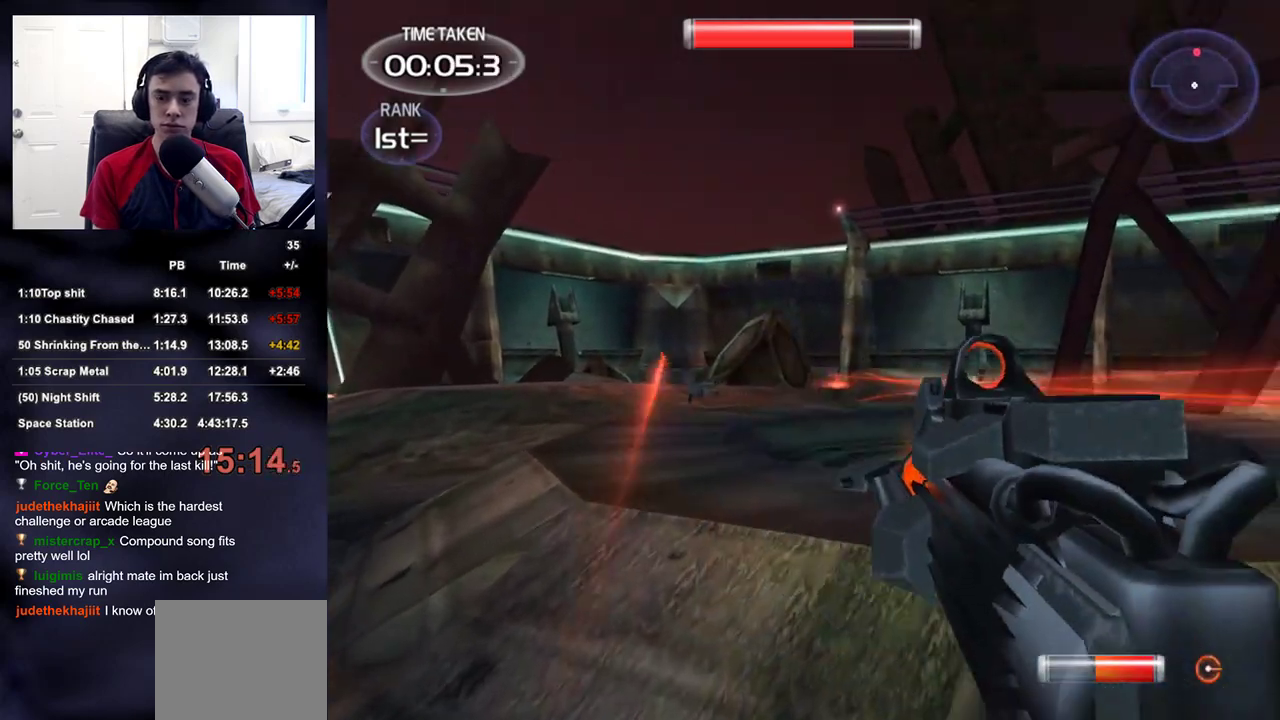
{"buttons": ["R2"], "left_stick": "up", "right_stick": "center", "events": [[50, "right_stick", "center"], [233, "right_stick", "down-left"], [267, "R2", "up"], [283, "right_stick", "center"], [350, "R2", "down"]]}
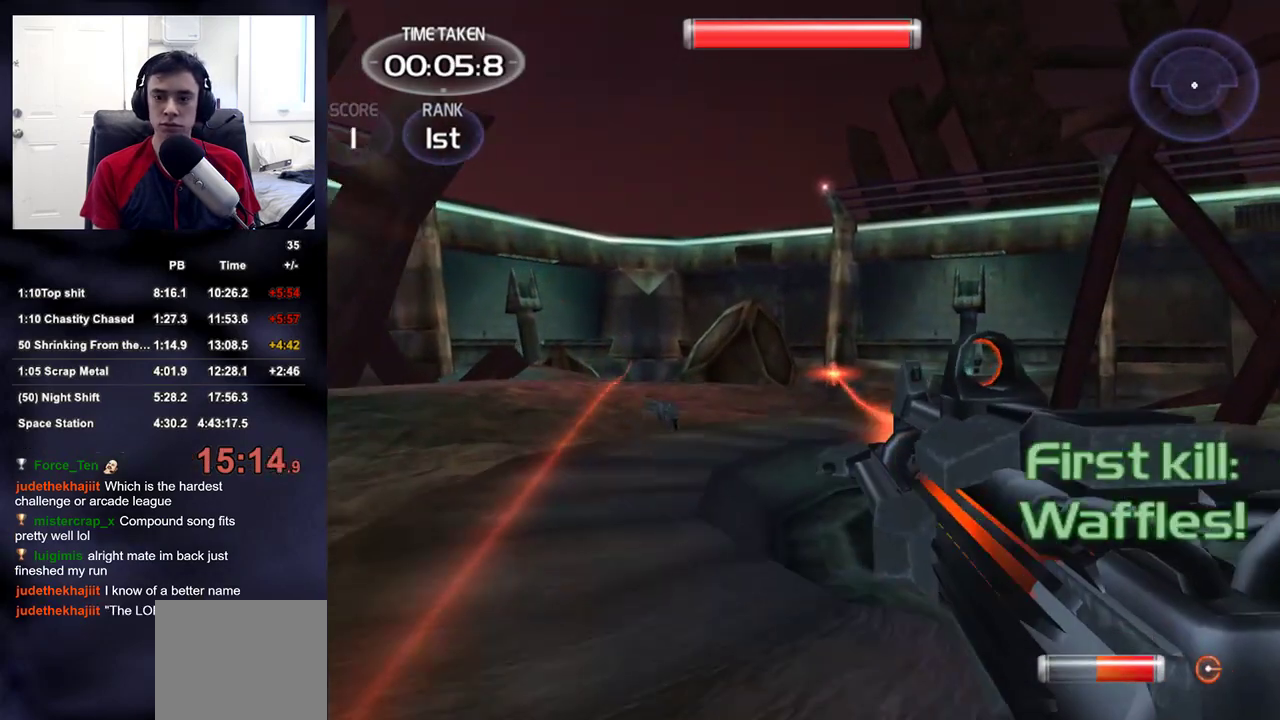
{"buttons": [], "left_stick": "up", "right_stick": "center", "events": [[133, "R2", "up"]]}
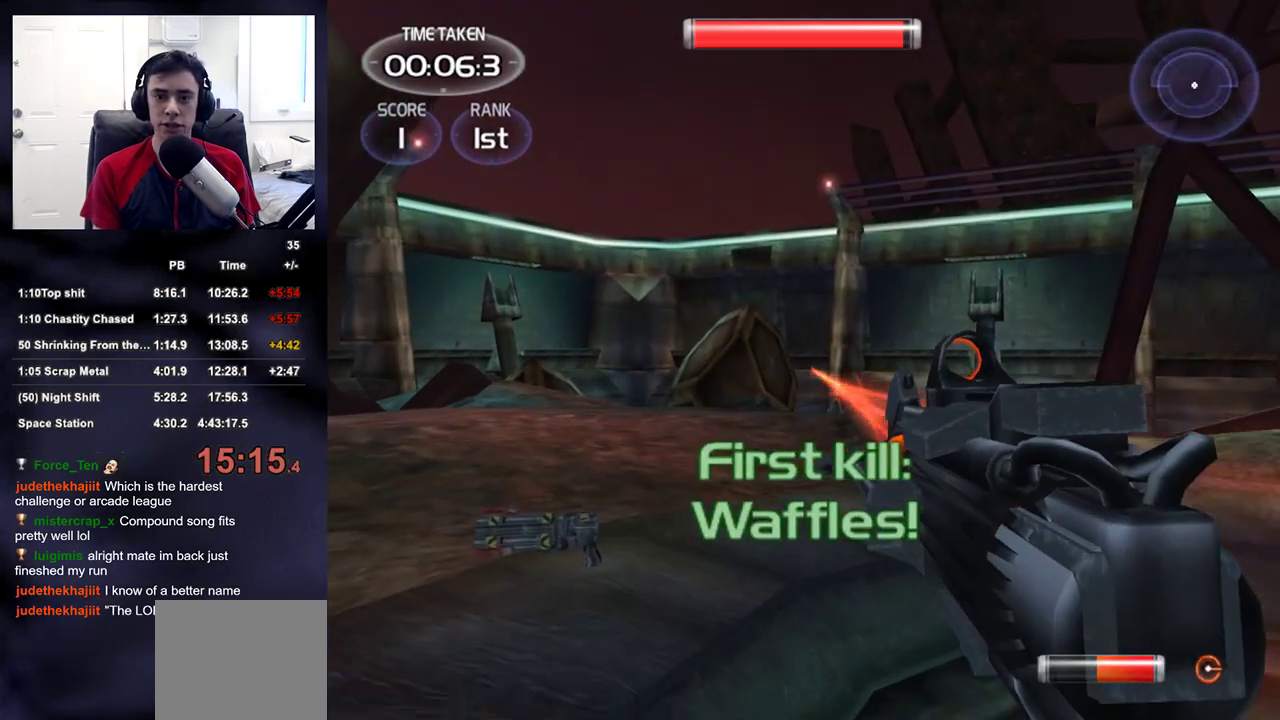
{"buttons": [], "left_stick": "center", "right_stick": "center", "events": [[483, "left_stick", "center"]]}
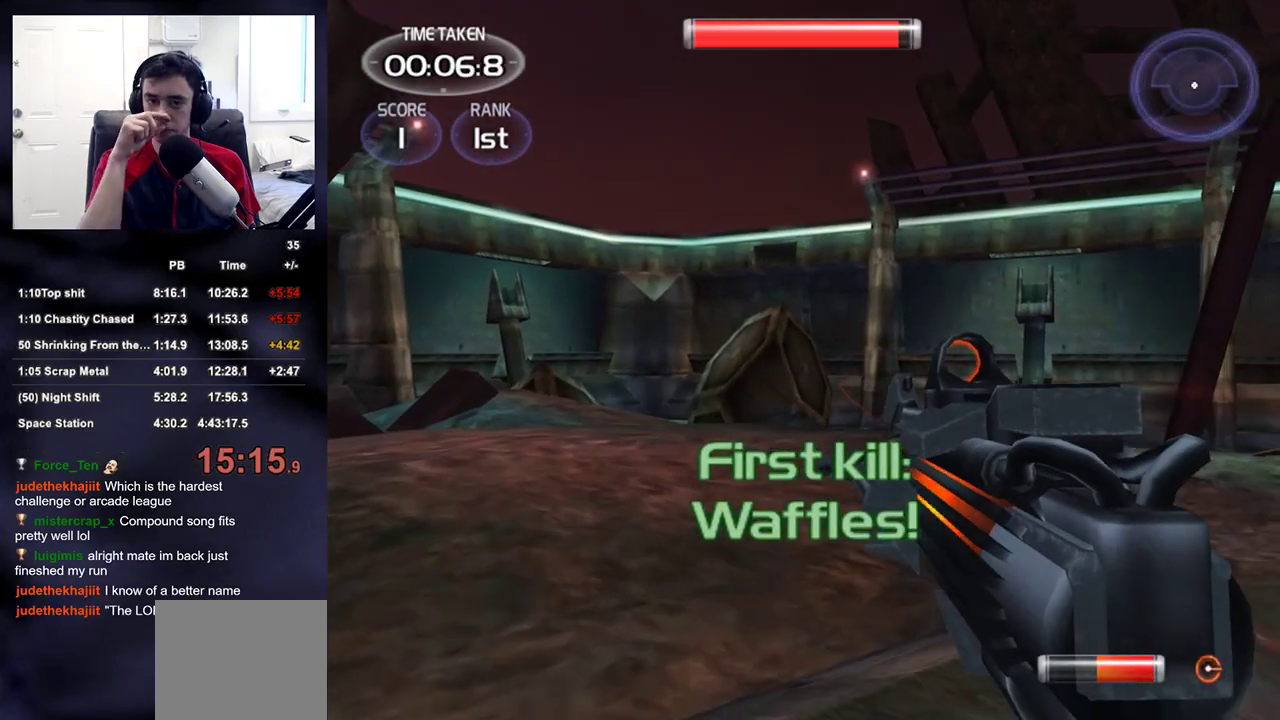
{"buttons": [], "left_stick": "center", "right_stick": "center", "events": []}
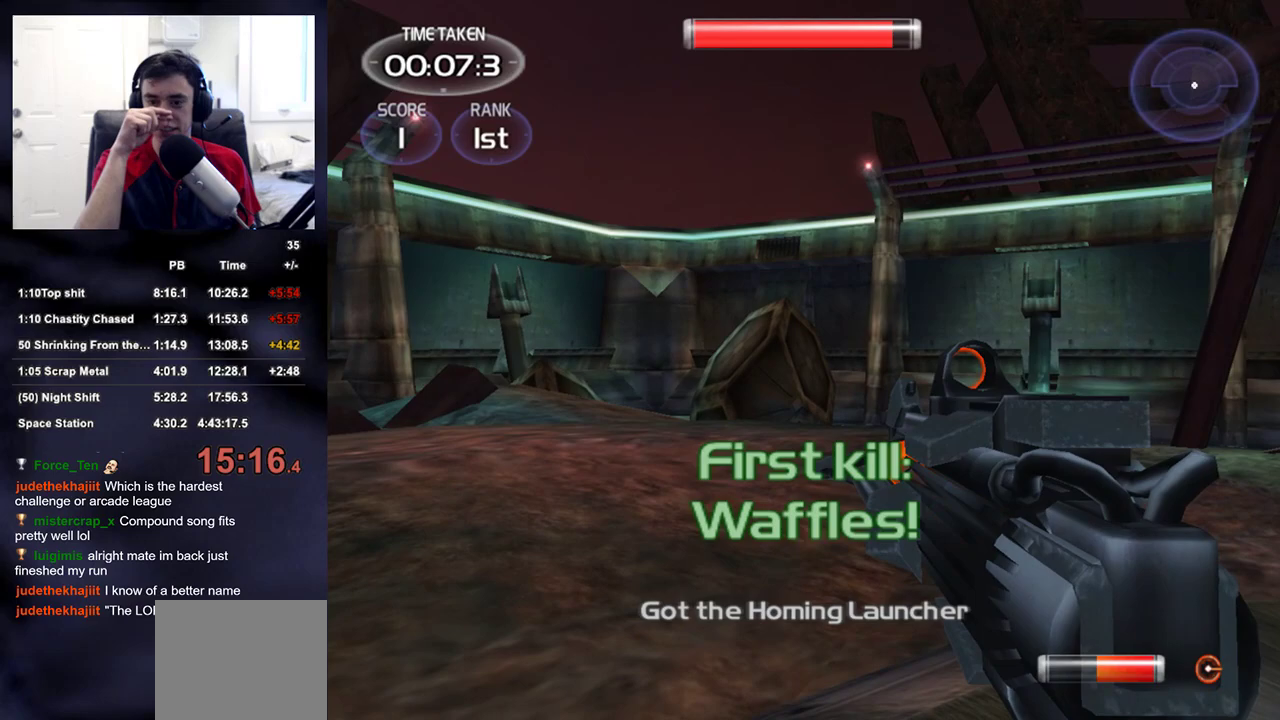
{"buttons": [], "left_stick": "center", "right_stick": "center", "events": []}
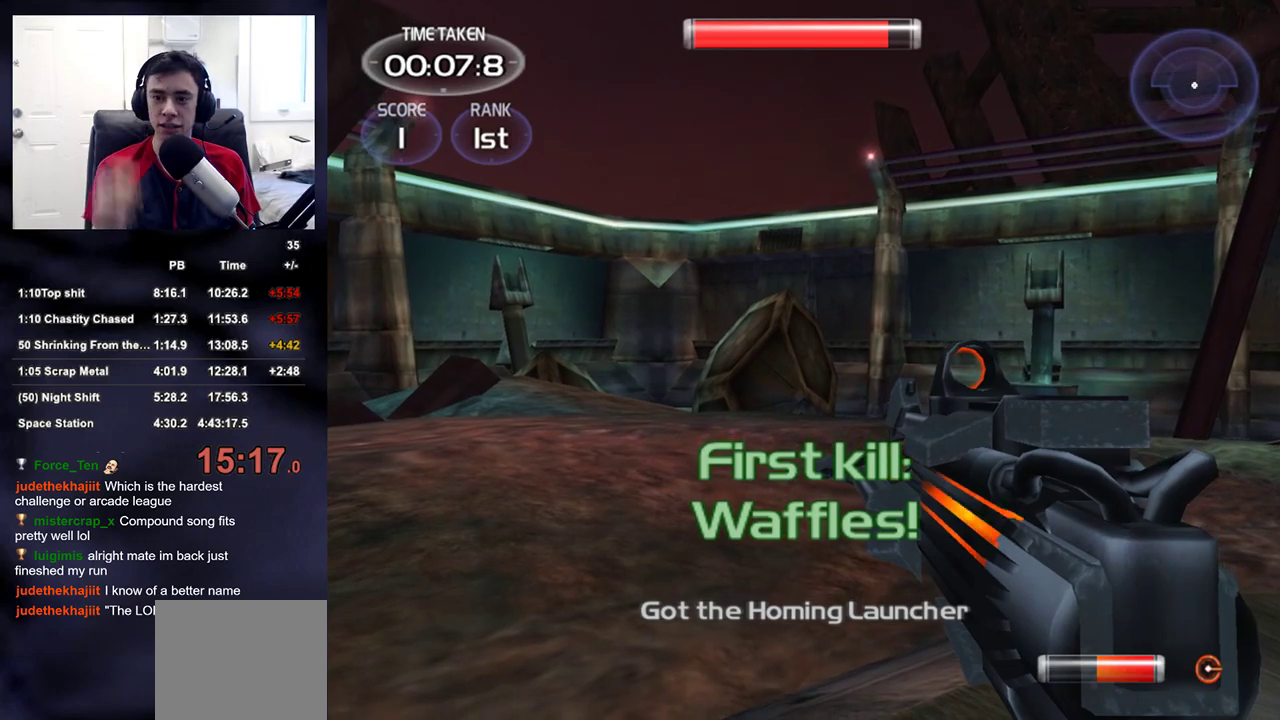
{"buttons": [], "left_stick": "center", "right_stick": "center", "events": []}
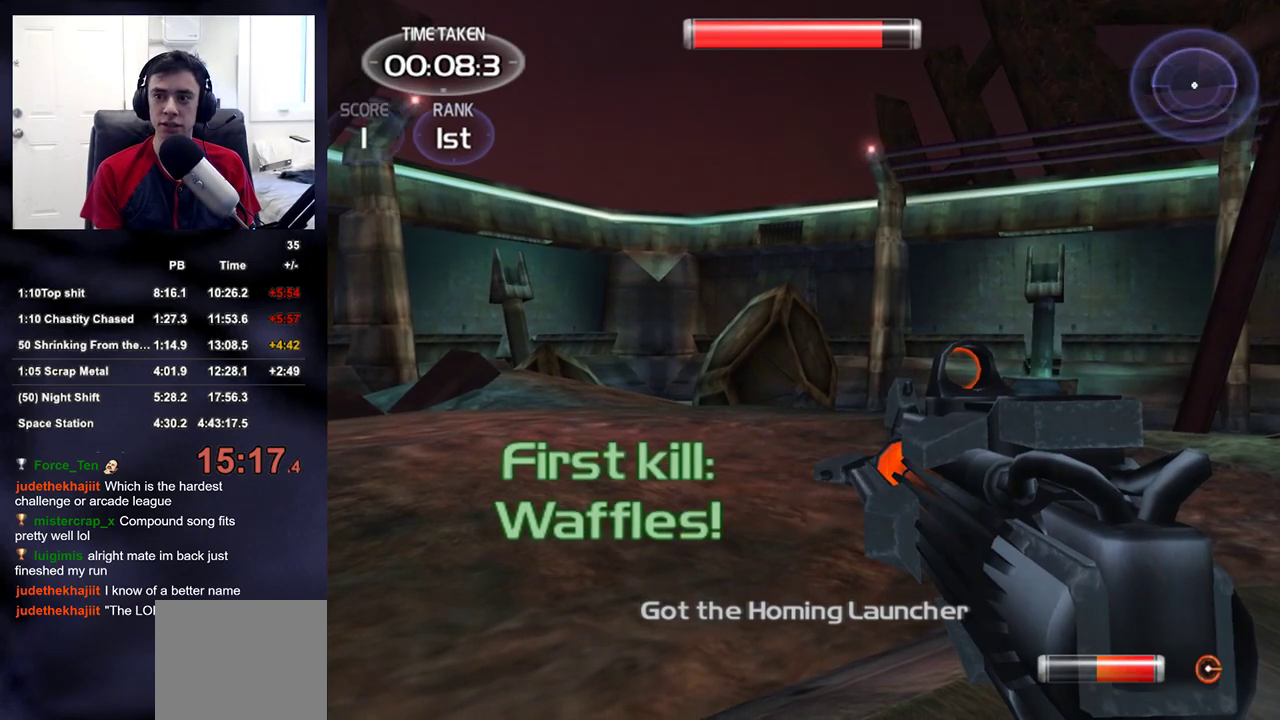
{"buttons": [], "left_stick": "center", "right_stick": "center", "events": []}
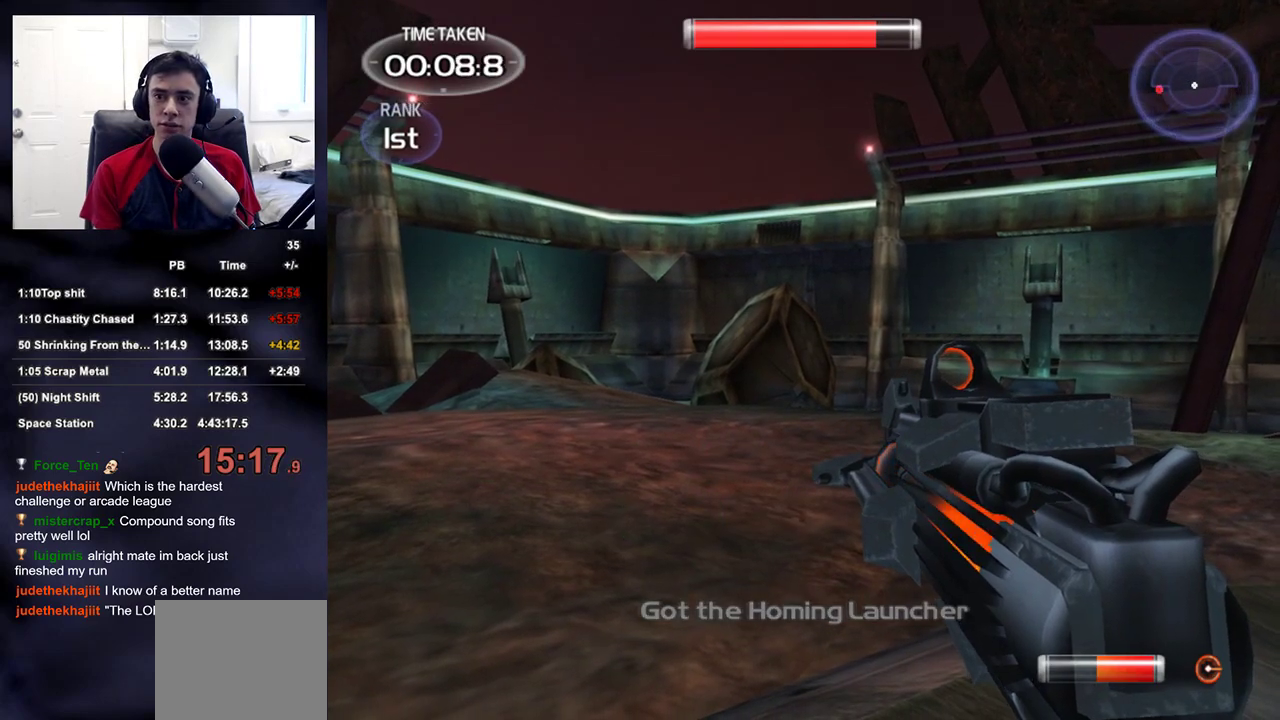
{"buttons": [], "left_stick": "up-left", "right_stick": "left", "events": [[17, "left_stick", "up-left"], [150, "right_stick", "down-left"], [217, "right_stick", "down-right"], [300, "right_stick", "down-left"], [367, "right_stick", "left"]]}
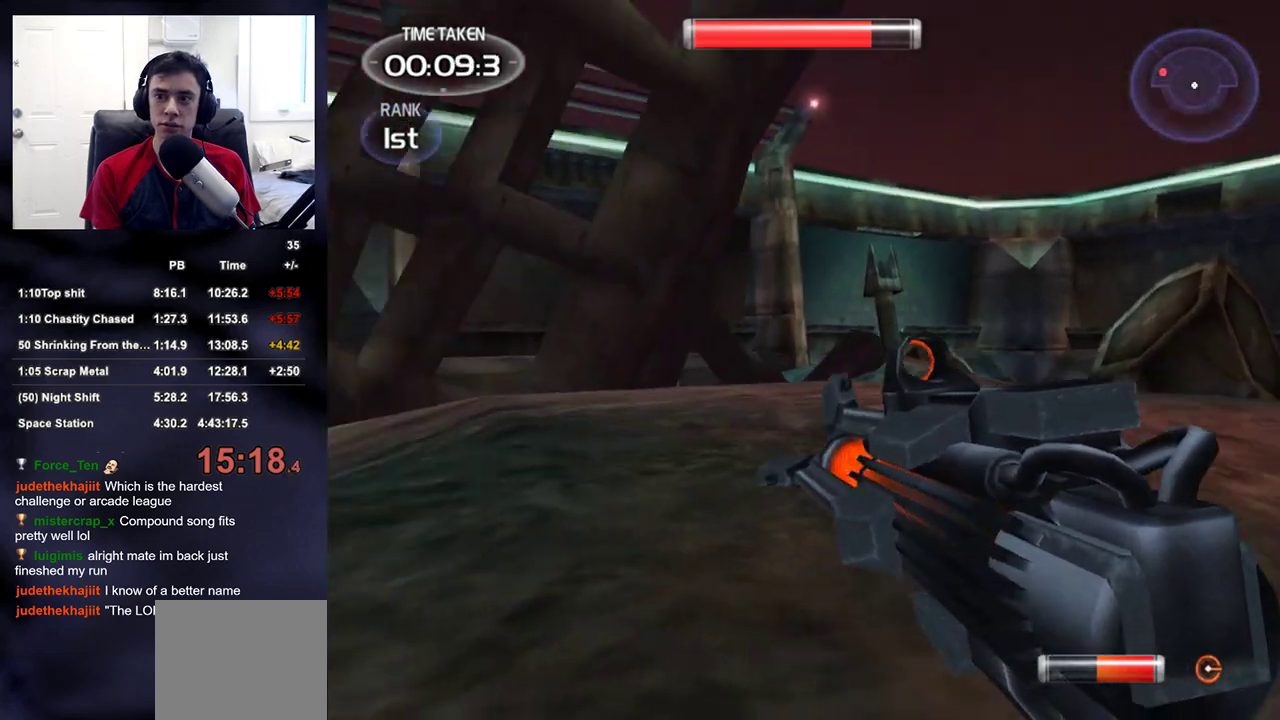
{"buttons": ["R2"], "left_stick": "up", "right_stick": "center", "events": [[167, "R2", "down"], [217, "left_stick", "up"], [350, "right_stick", "center"]]}
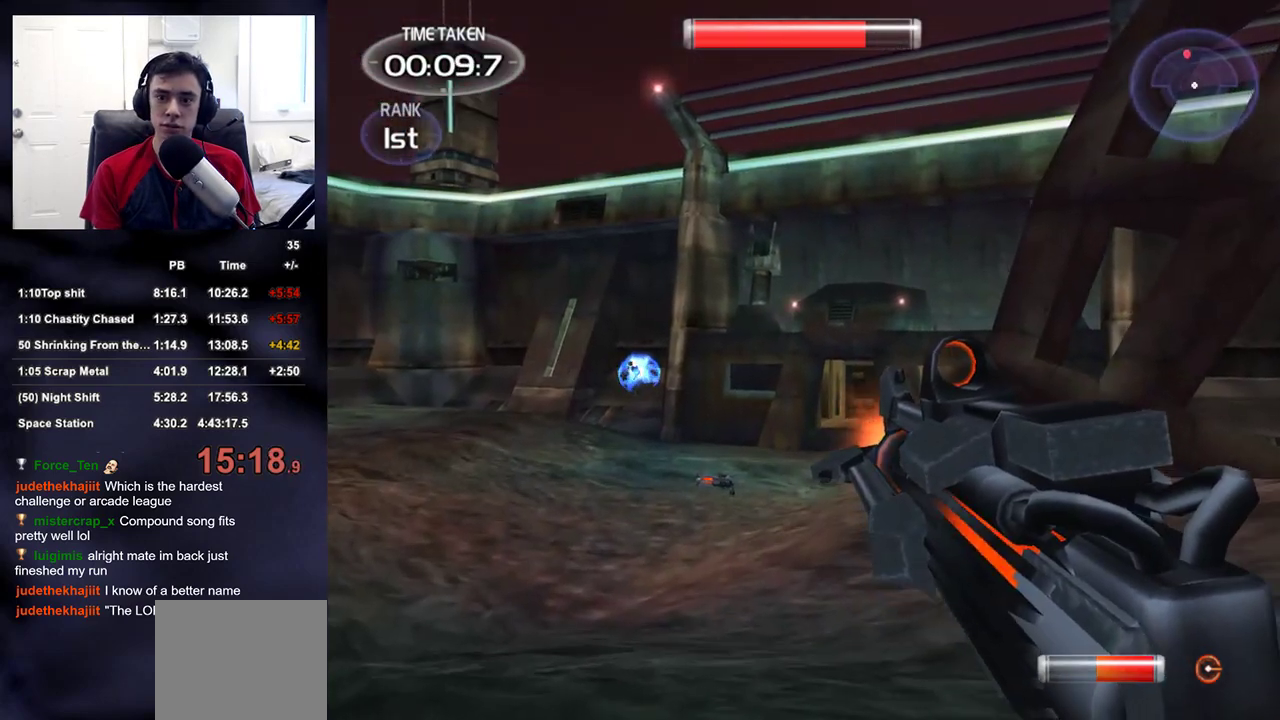
{"buttons": [], "left_stick": "up-left", "right_stick": "center", "events": [[33, "right_stick", "left"], [117, "R2", "up"], [150, "right_stick", "center"], [183, "R2", "down"], [400, "left_stick", "up-left"], [500, "R2", "up"]]}
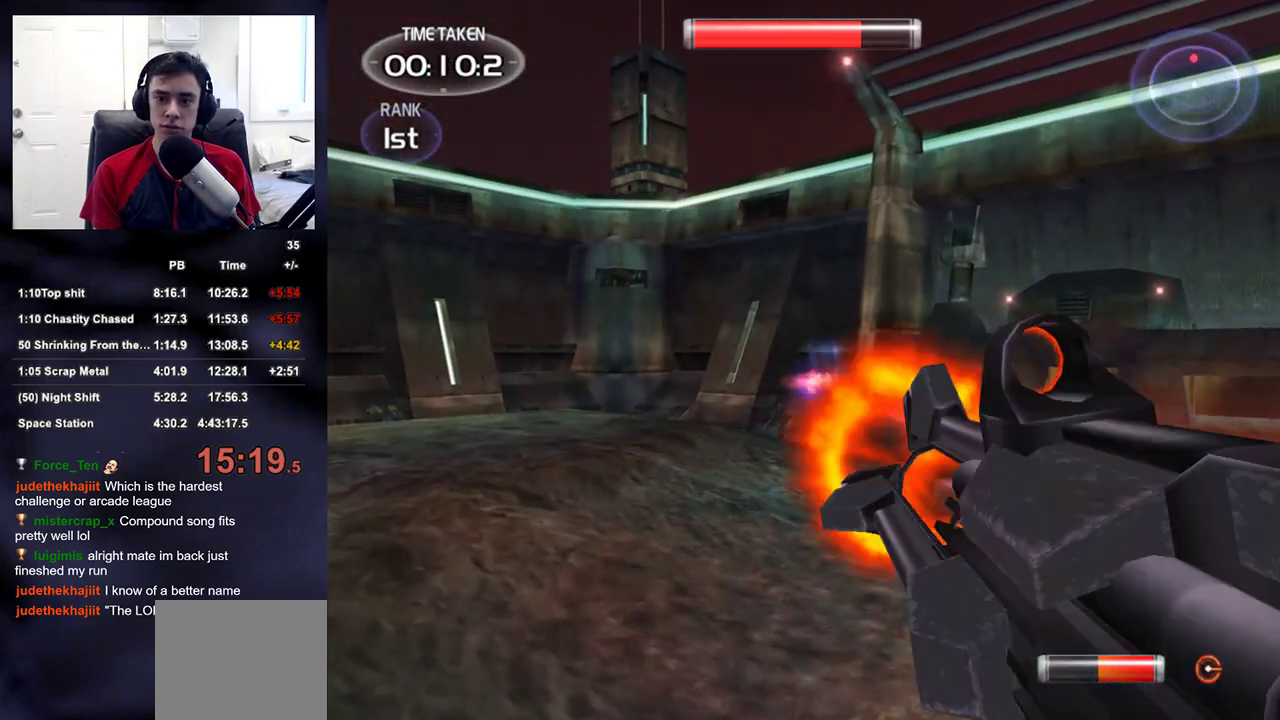
{"buttons": ["R2"], "left_stick": "up", "right_stick": "center", "events": [[17, "right_stick", "down-left"], [83, "R2", "down"], [83, "right_stick", "center"], [367, "right_stick", "down-left"], [383, "R2", "up"], [433, "right_stick", "center"], [467, "R2", "down"], [500, "left_stick", "up"]]}
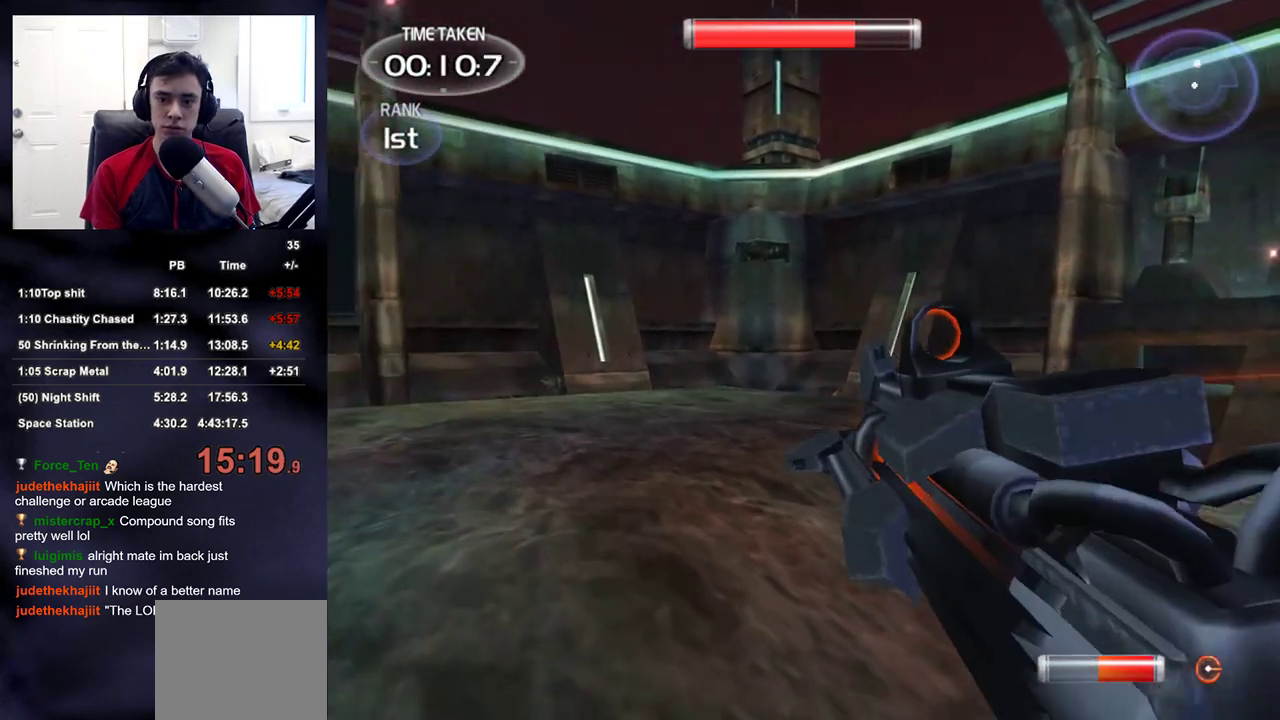
{"buttons": ["R2"], "left_stick": "down", "right_stick": "center", "events": [[167, "right_stick", "up"], [217, "left_stick", "down"], [250, "right_stick", "center"], [267, "R2", "up"], [350, "R2", "down"]]}
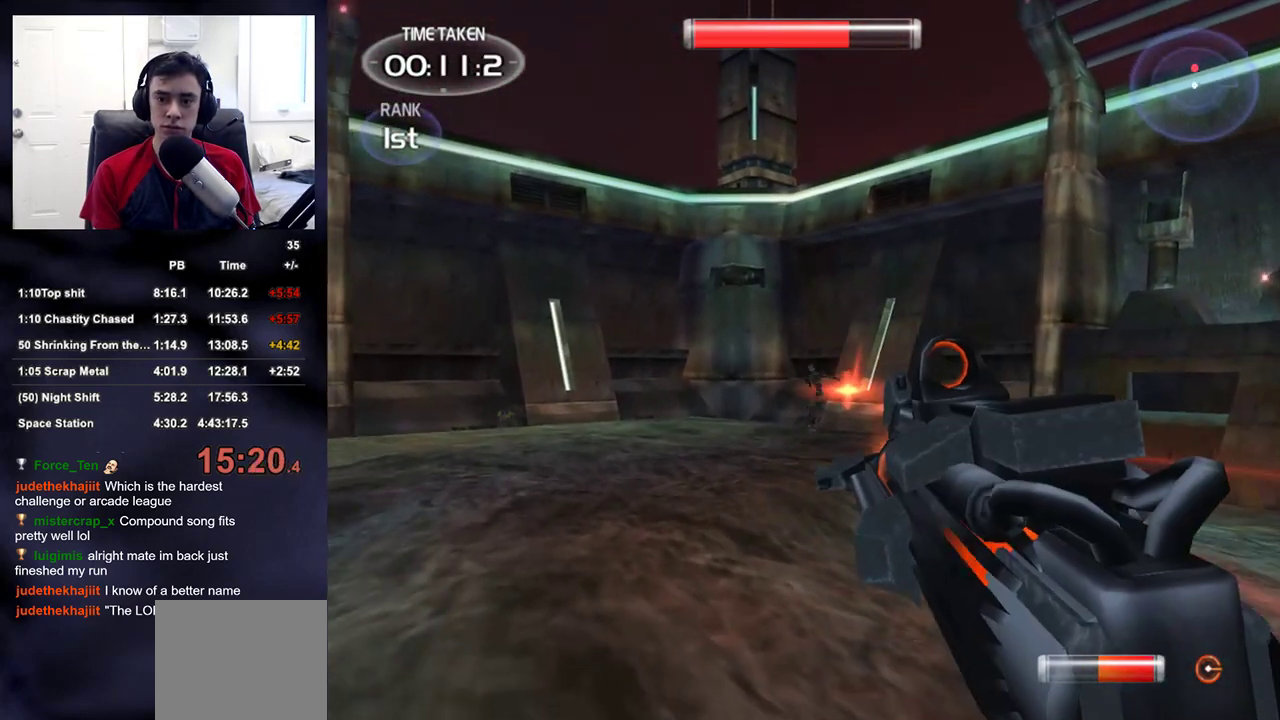
{"buttons": ["R2"], "left_stick": "down-right", "right_stick": "left", "events": [[150, "R2", "up"], [200, "left_stick", "down-right"], [233, "R2", "down"], [417, "right_stick", "left"]]}
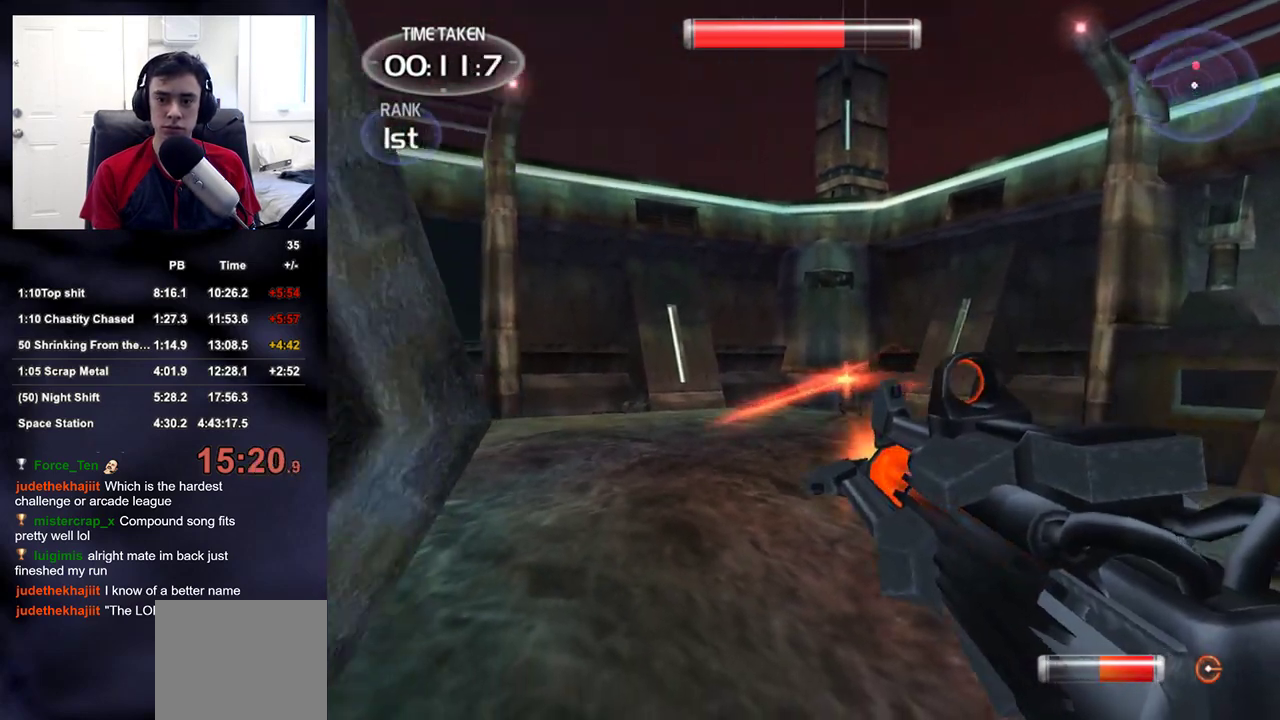
{"buttons": [], "left_stick": "up-right", "right_stick": "right", "events": [[17, "R2", "up"], [17, "right_stick", "center"], [100, "R2", "down"], [167, "left_stick", "up-right"], [367, "R2", "up"], [433, "right_stick", "right"]]}
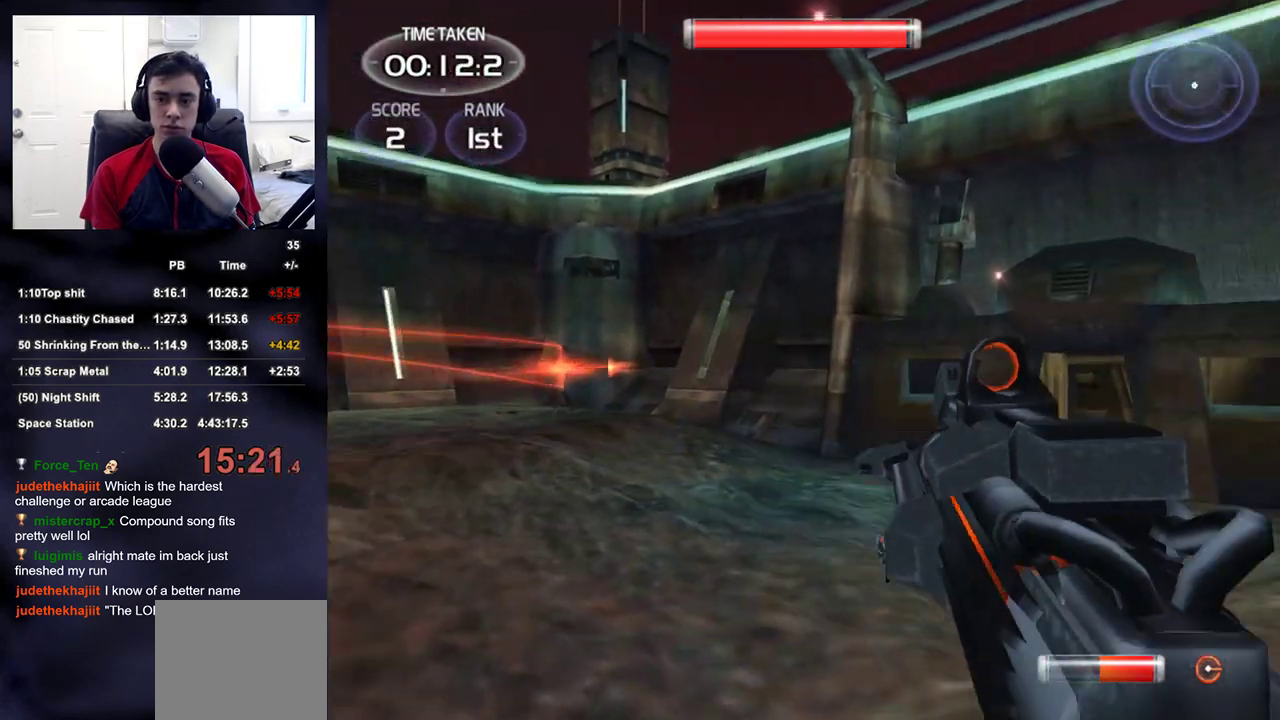
{"buttons": [], "left_stick": "up", "right_stick": "center", "events": [[33, "left_stick", "up"], [67, "right_stick", "center"], [300, "right_stick", "right"], [417, "right_stick", "center"]]}